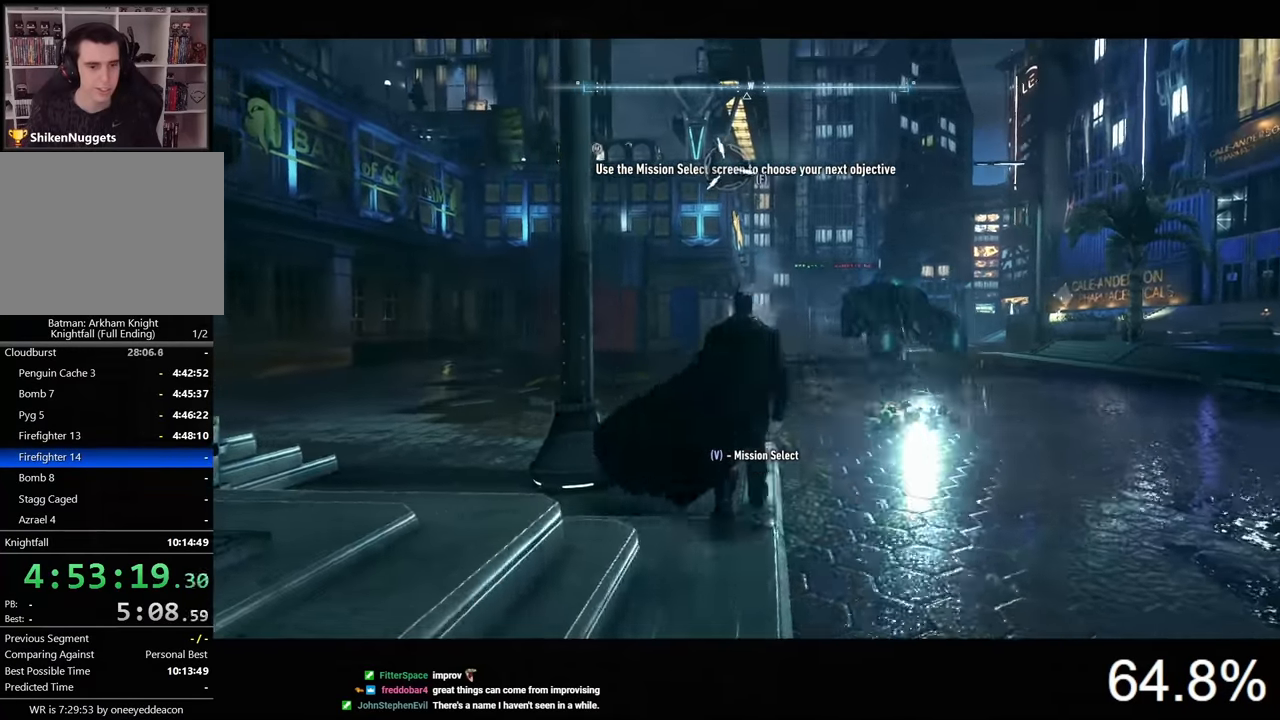
Gameplay with keyboard and mouse; each line is a JSON object with the keys and mouse buttons held at the frame after it. "events" lists presses ("down") and releases ("up") of "1", "2", "3", "4", "5", "a", "alt", "c", "caps_lock", "ctrl", "d", "e", "f", "g", "q", "r", "s", "shift", "space", "t", "tab", "v", "w", "x", "z", "mouse_left", "mouse_wheel" and "mouse_right" between this image and that frame as [ms after this image, input, new state], when the widget could be followed in between. "mouse_left", "mouse_wheel", "mouse_right" = the "left", "wheel", "right" buttons of the "mouse" list. No other keys are recorded. "wheel" means that the mouse wheel is clicked or scrolled. Not read: mouse_move.
{"keys": ["d"], "mouse": [], "events": [[400, "w", "up"]]}
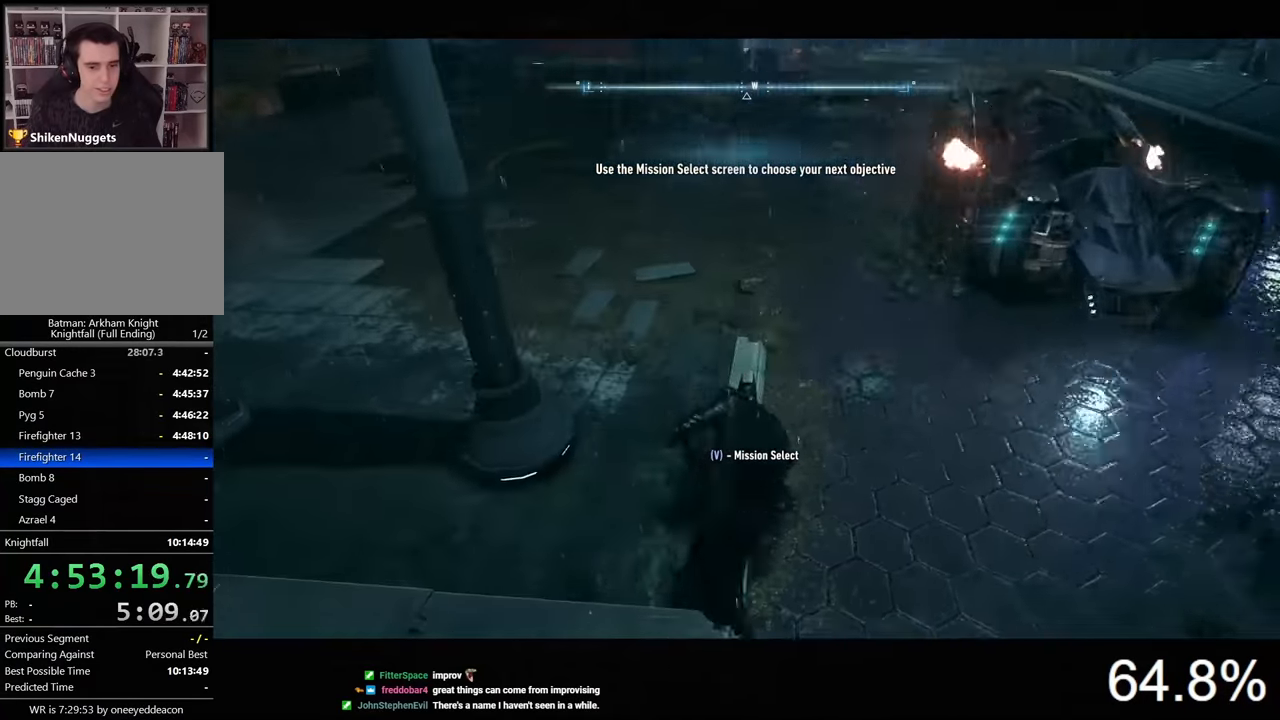
{"keys": ["w"], "mouse": ["right"], "events": [[34, "mouse_right", "down"], [167, "d", "up"], [234, "w", "down"]]}
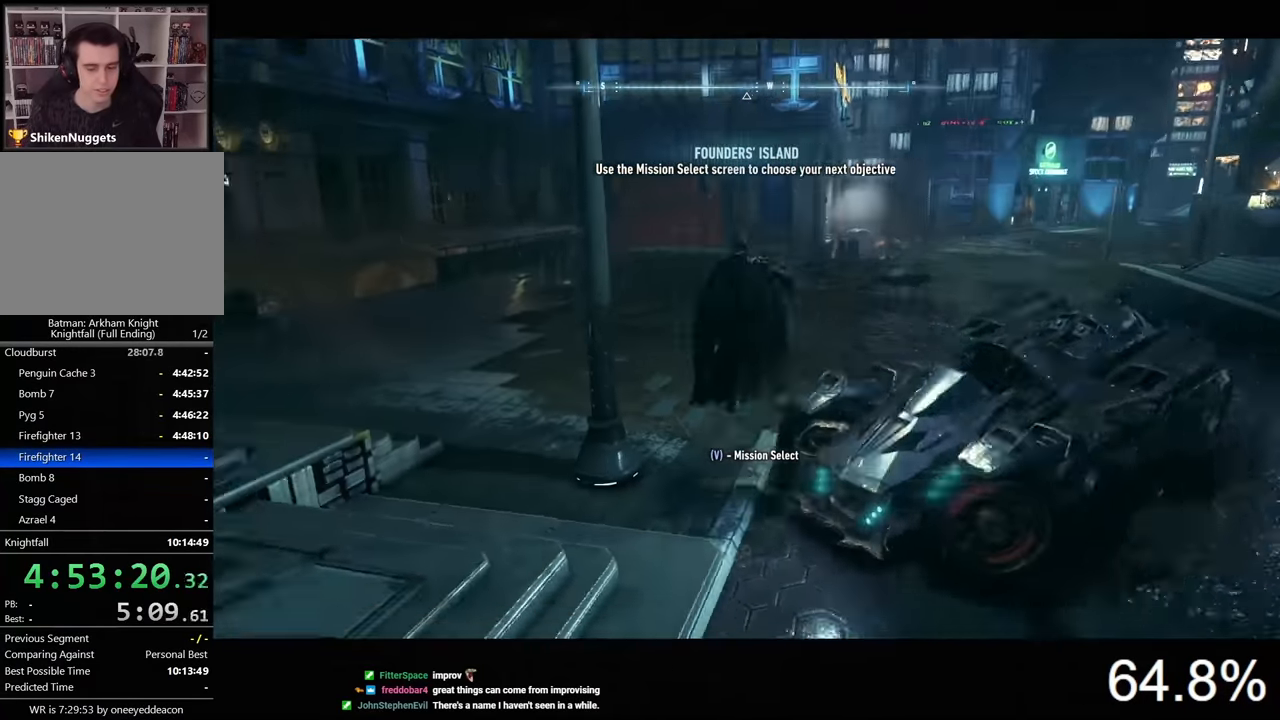
{"keys": ["d", "w"], "mouse": ["right"], "events": [[34, "a", "down"], [234, "a", "up"], [467, "d", "down"]]}
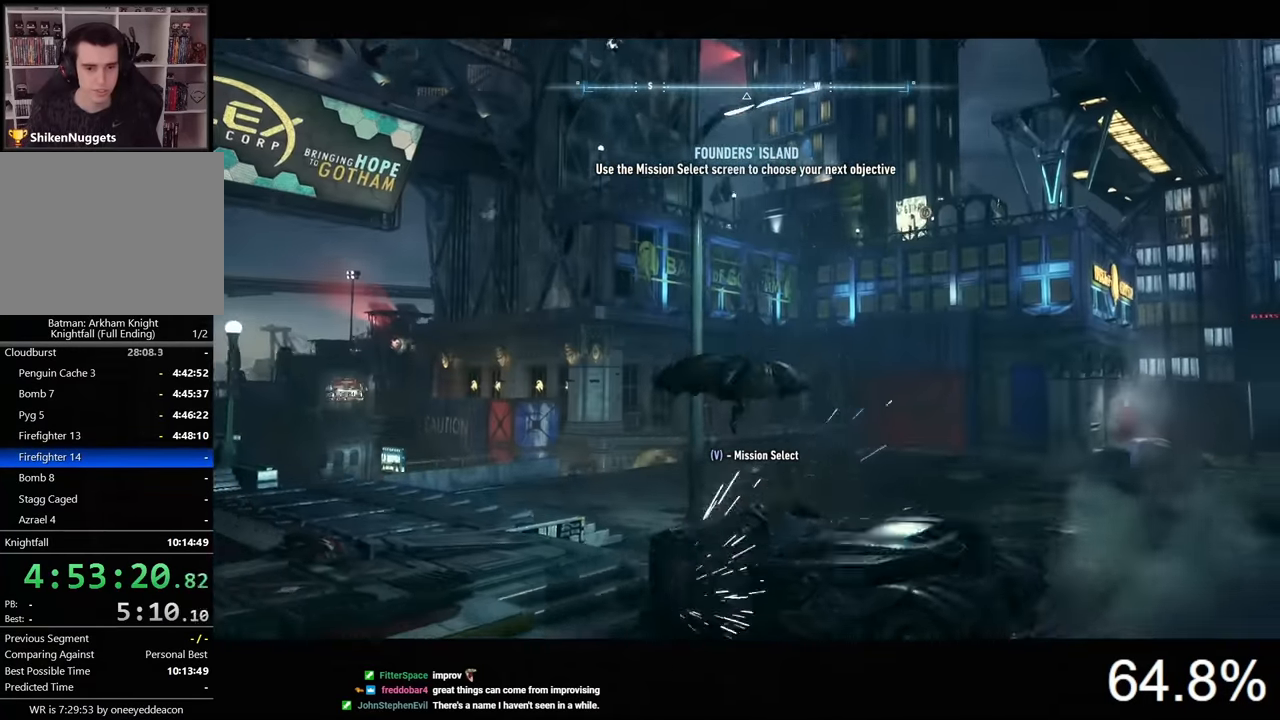
{"keys": [], "mouse": ["right"], "events": [[34, "d", "up"], [434, "w", "up"]]}
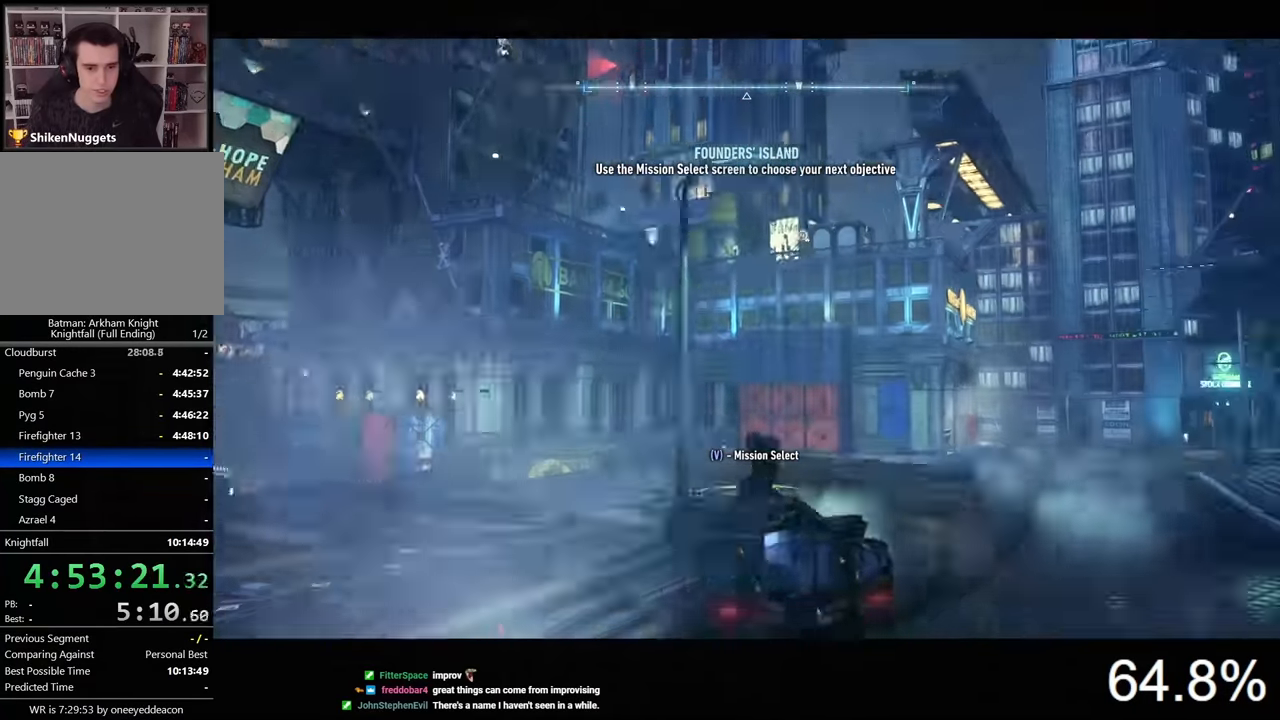
{"keys": ["z"], "mouse": ["right"], "events": [[100, "z", "down"], [200, "z", "up"], [467, "z", "down"]]}
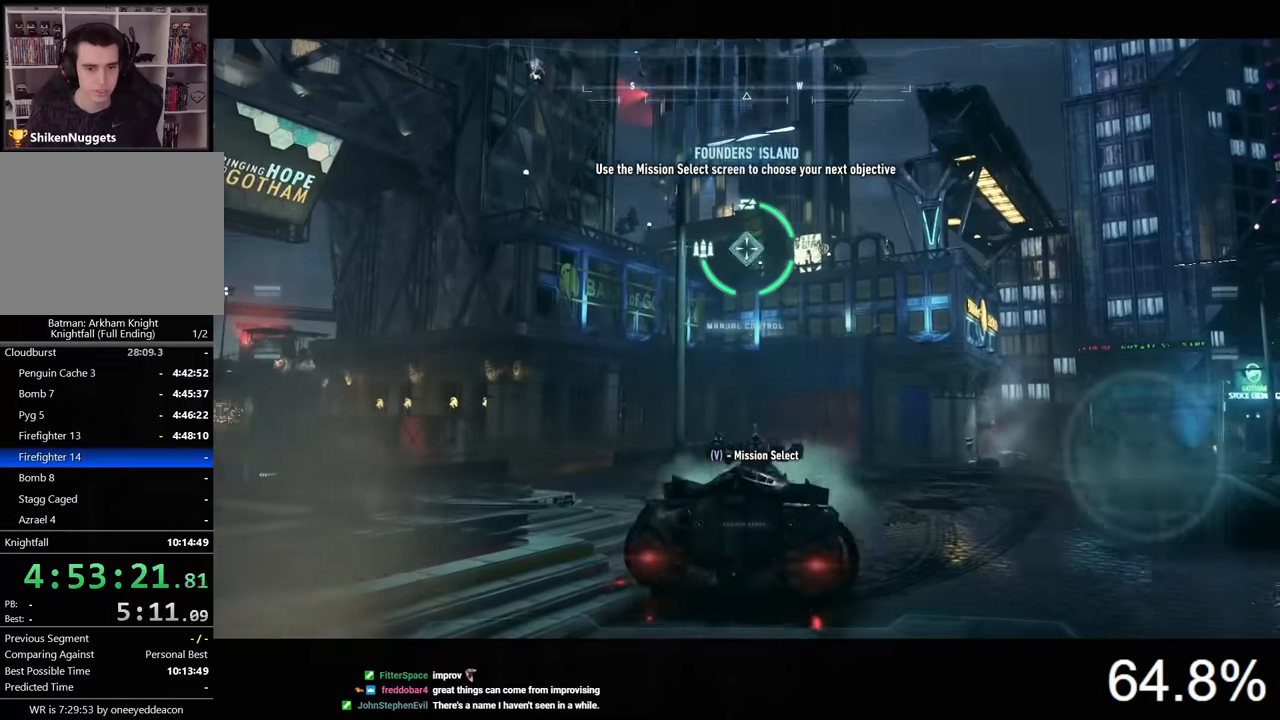
{"keys": [], "mouse": ["right"], "events": [[34, "z", "up"], [367, "z", "down"], [434, "z", "up"]]}
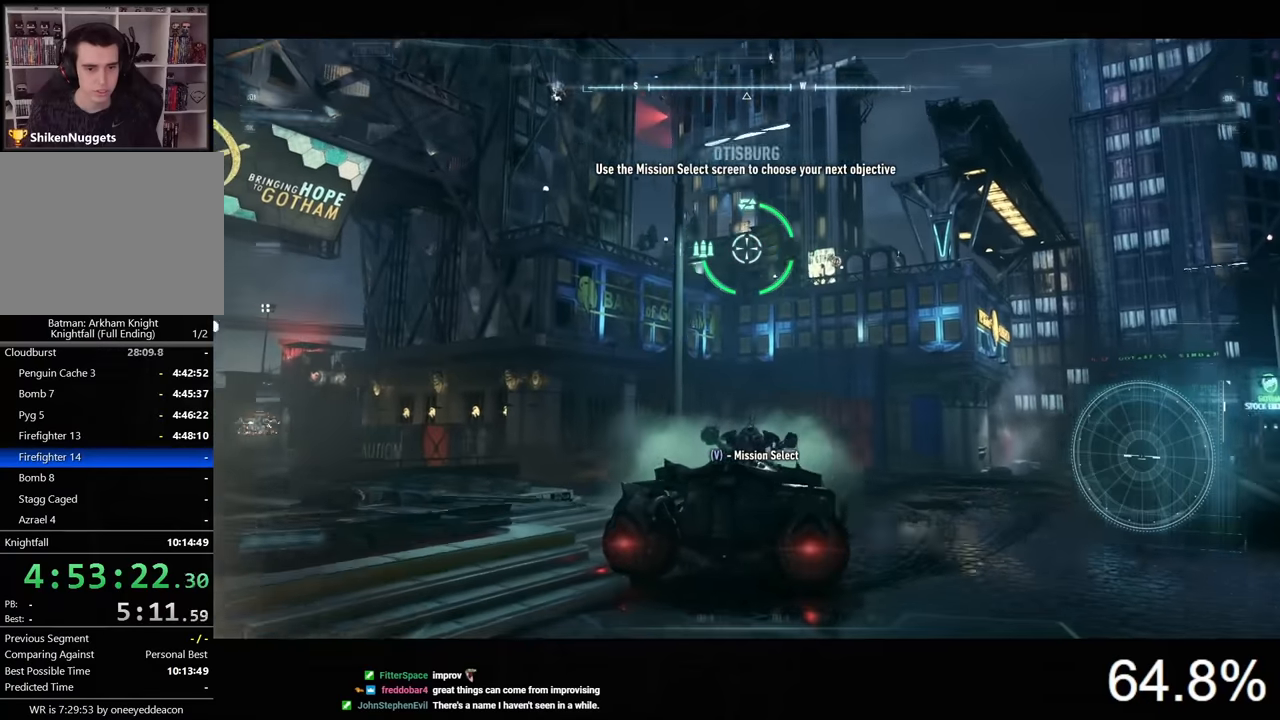
{"keys": ["z"], "mouse": ["right"], "events": [[167, "z", "down"], [267, "z", "up"], [467, "z", "down"]]}
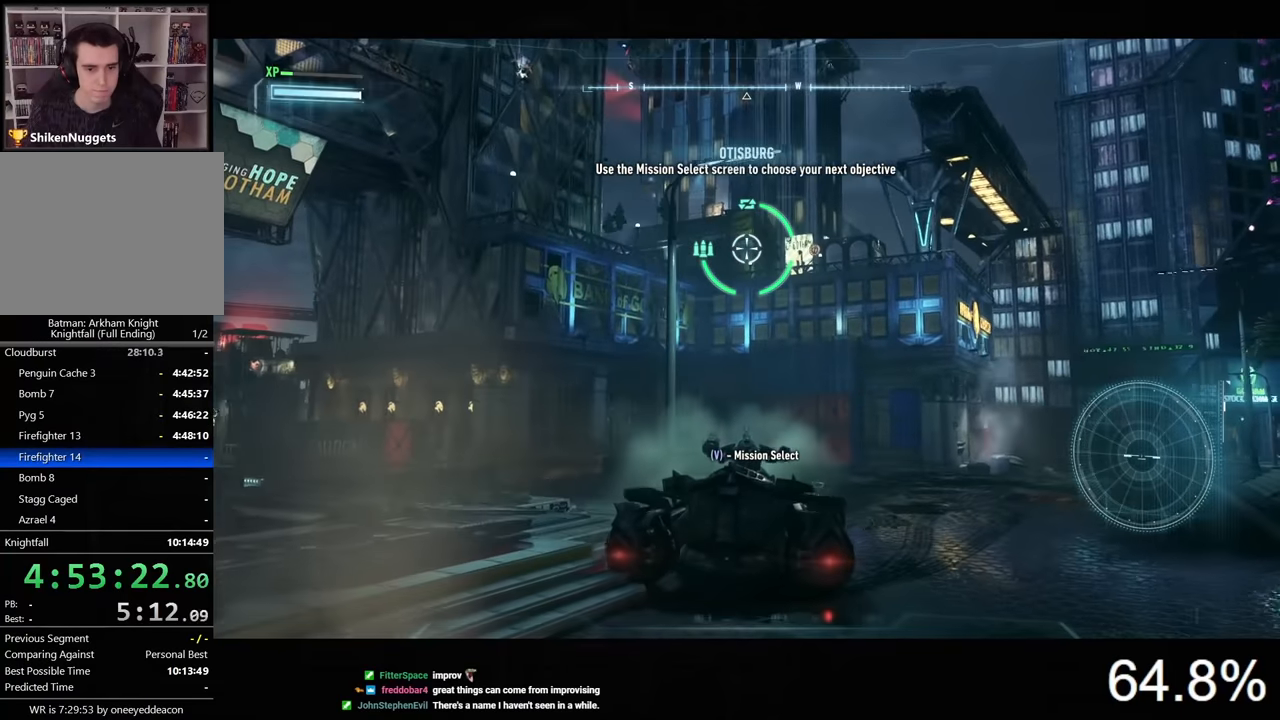
{"keys": [], "mouse": ["right"], "events": [[34, "z", "up"], [234, "z", "down"], [334, "z", "up"]]}
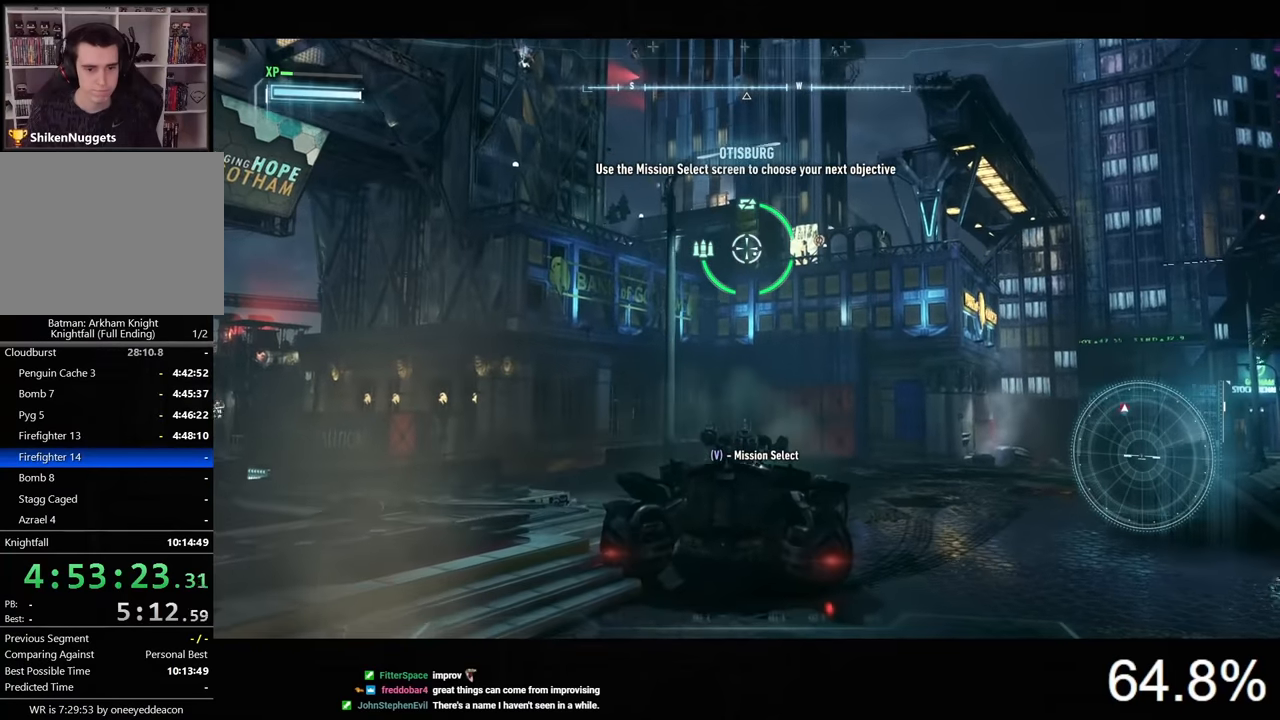
{"keys": [], "mouse": ["right"], "events": [[200, "mouse_wheel", "down"], [300, "mouse_wheel", "up"]]}
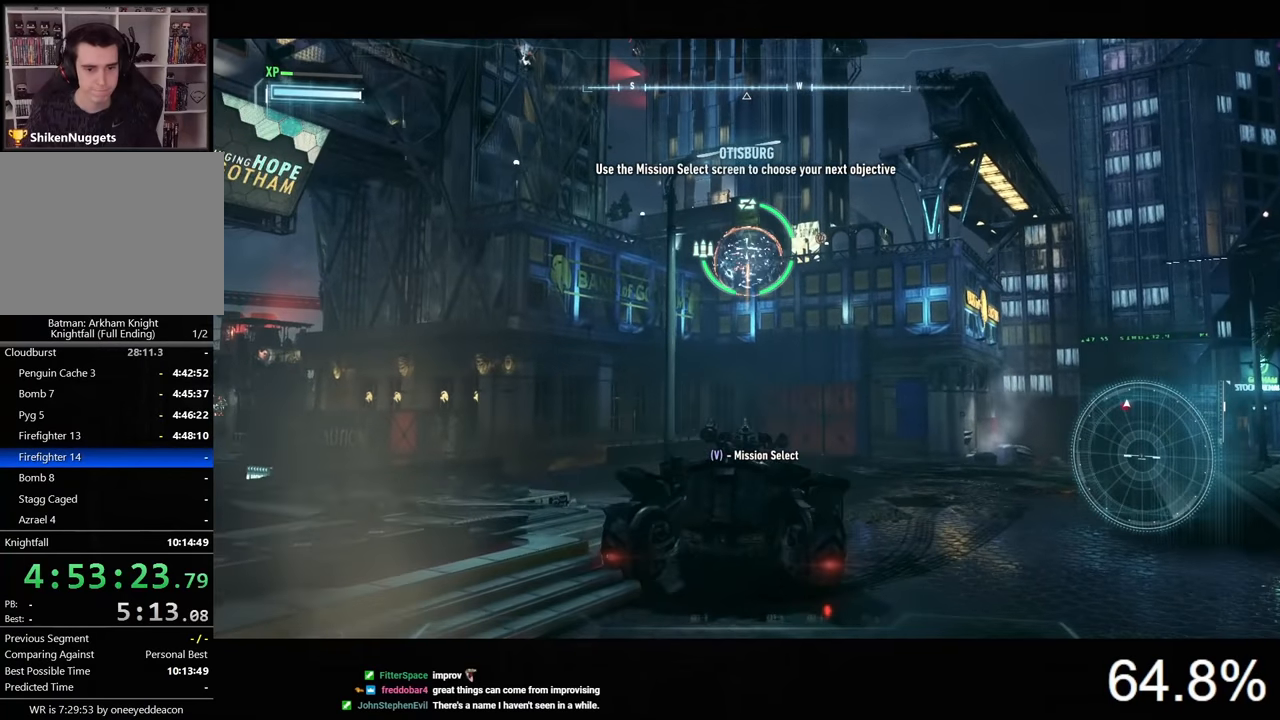
{"keys": ["a", "s"], "mouse": ["right"], "events": [[400, "a", "down"], [400, "s", "down"]]}
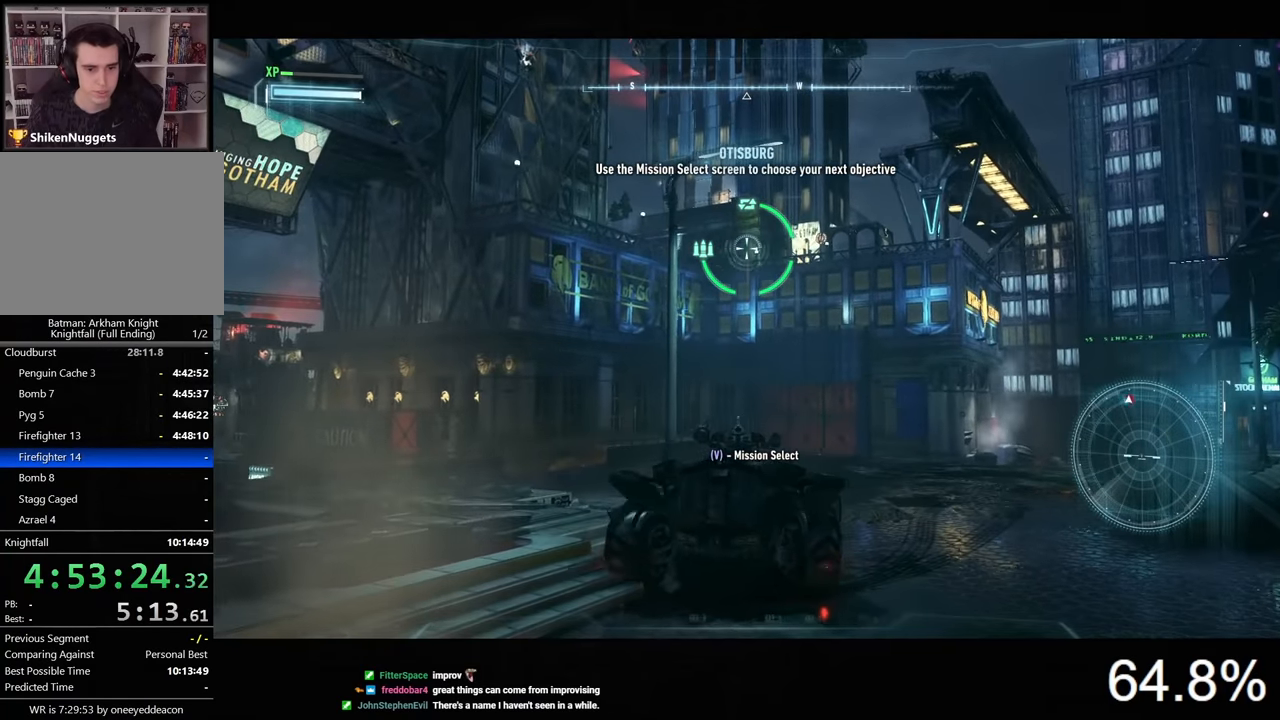
{"keys": ["a", "s"], "mouse": ["right"], "events": [[67, "space", "down"], [134, "space", "up"], [367, "s", "up"], [500, "s", "down"]]}
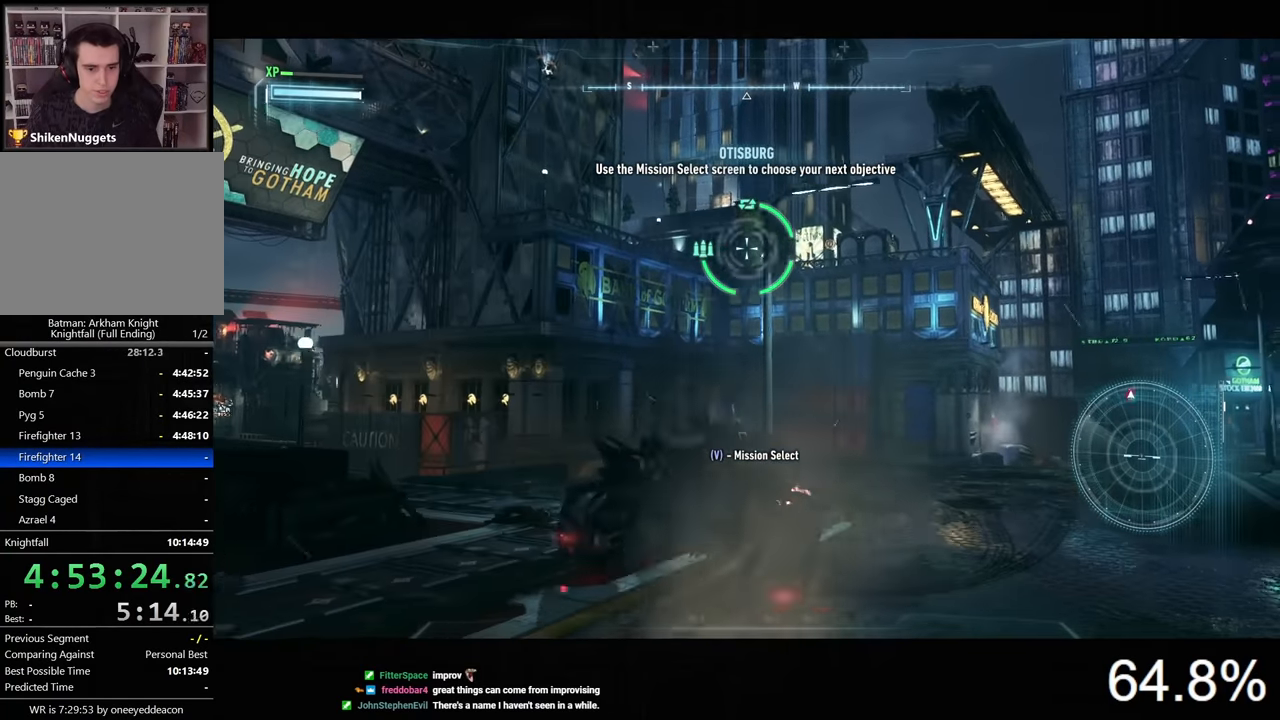
{"keys": [], "mouse": ["right"], "events": [[234, "s", "up"], [267, "a", "up"]]}
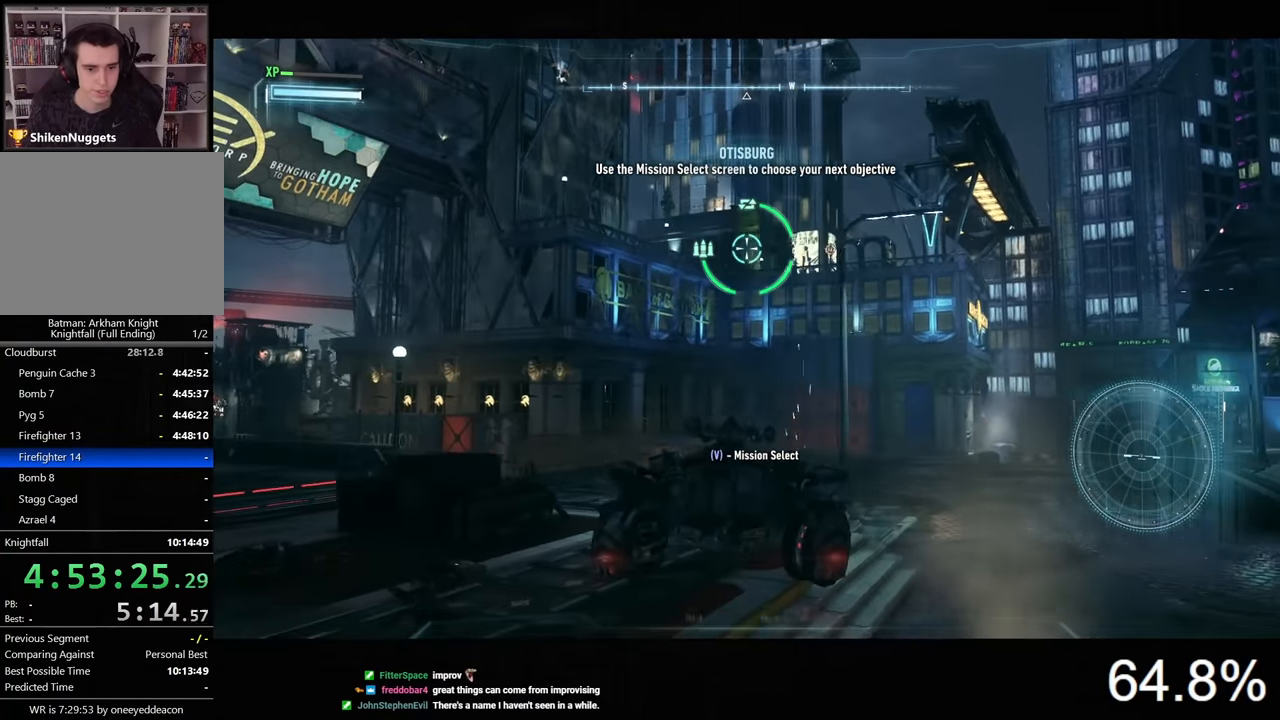
{"keys": [], "mouse": ["wheel", "right"], "events": [[434, "mouse_wheel", "down"]]}
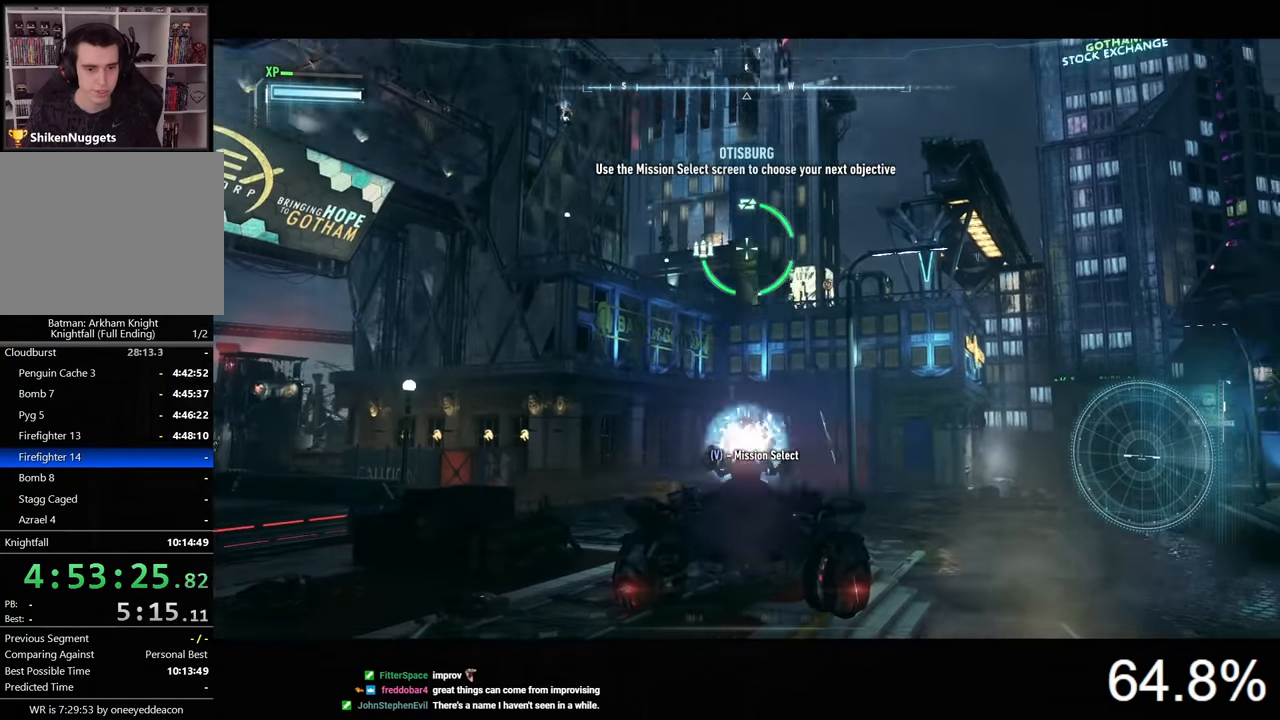
{"keys": [], "mouse": ["right"], "events": [[67, "mouse_wheel", "up"]]}
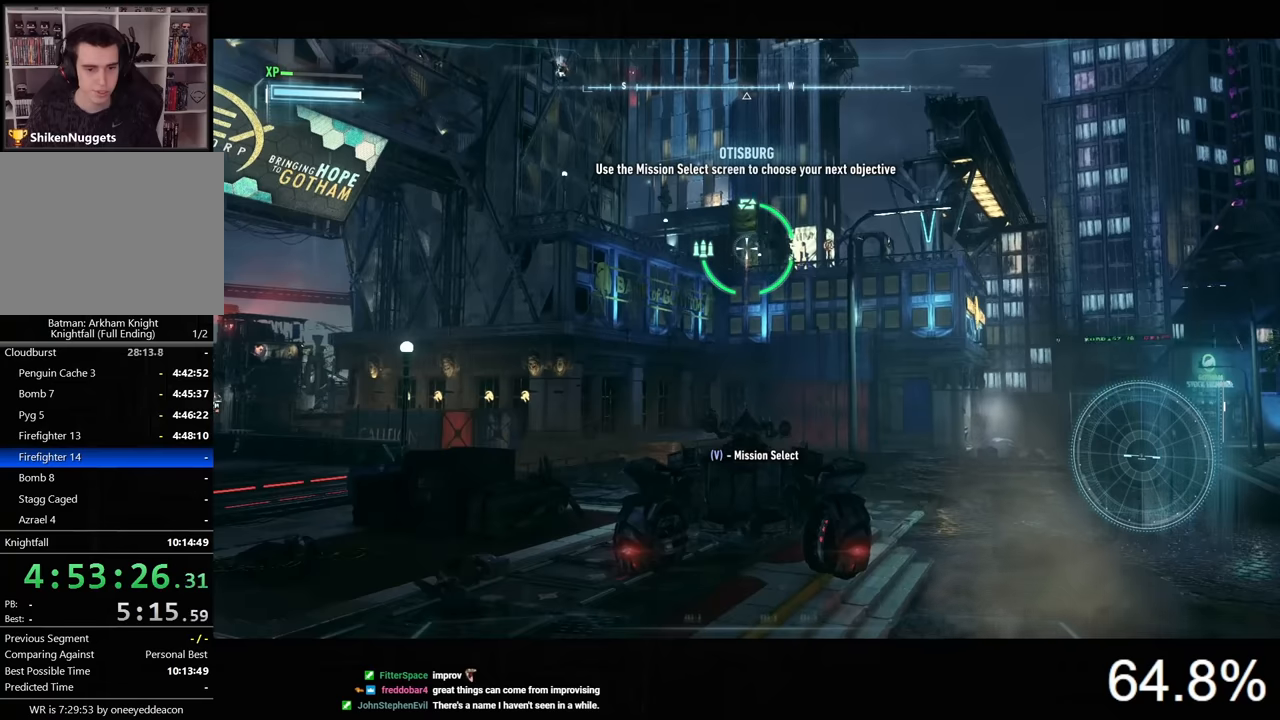
{"keys": [], "mouse": ["right"], "events": [[33, "s", "down"], [267, "s", "up"]]}
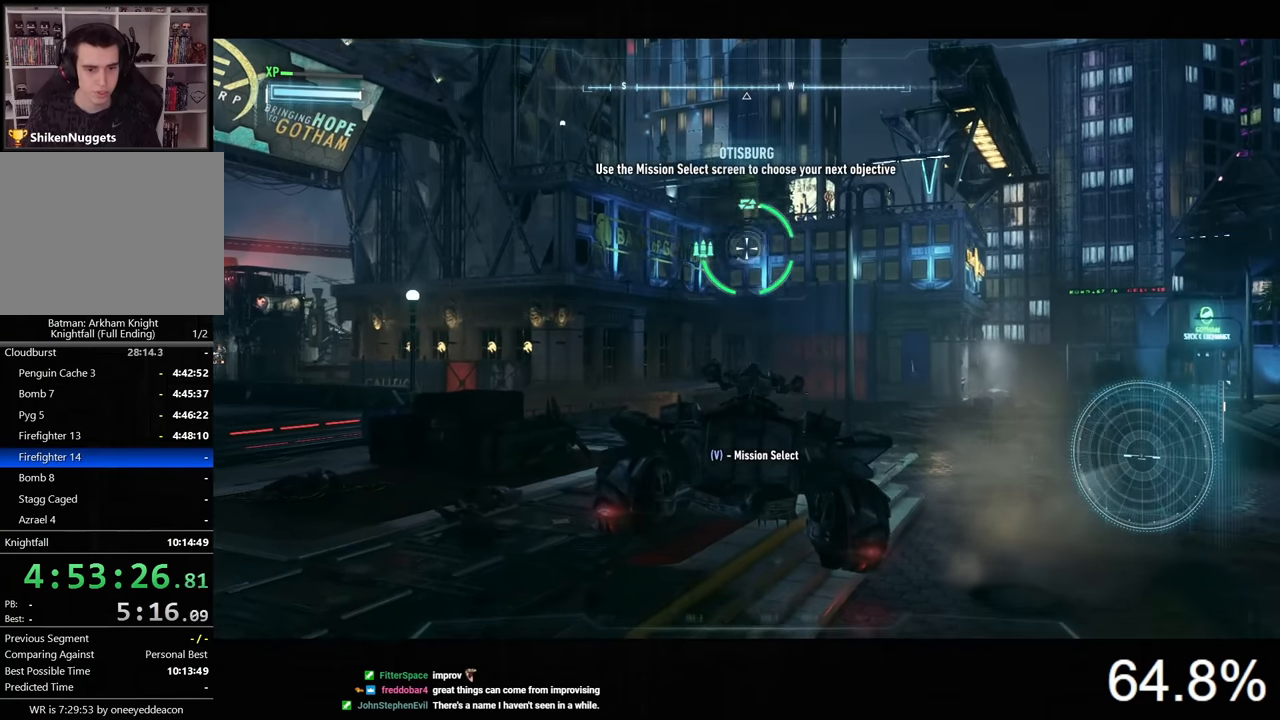
{"keys": [], "mouse": ["right"], "events": [[233, "a", "down"], [367, "a", "up"]]}
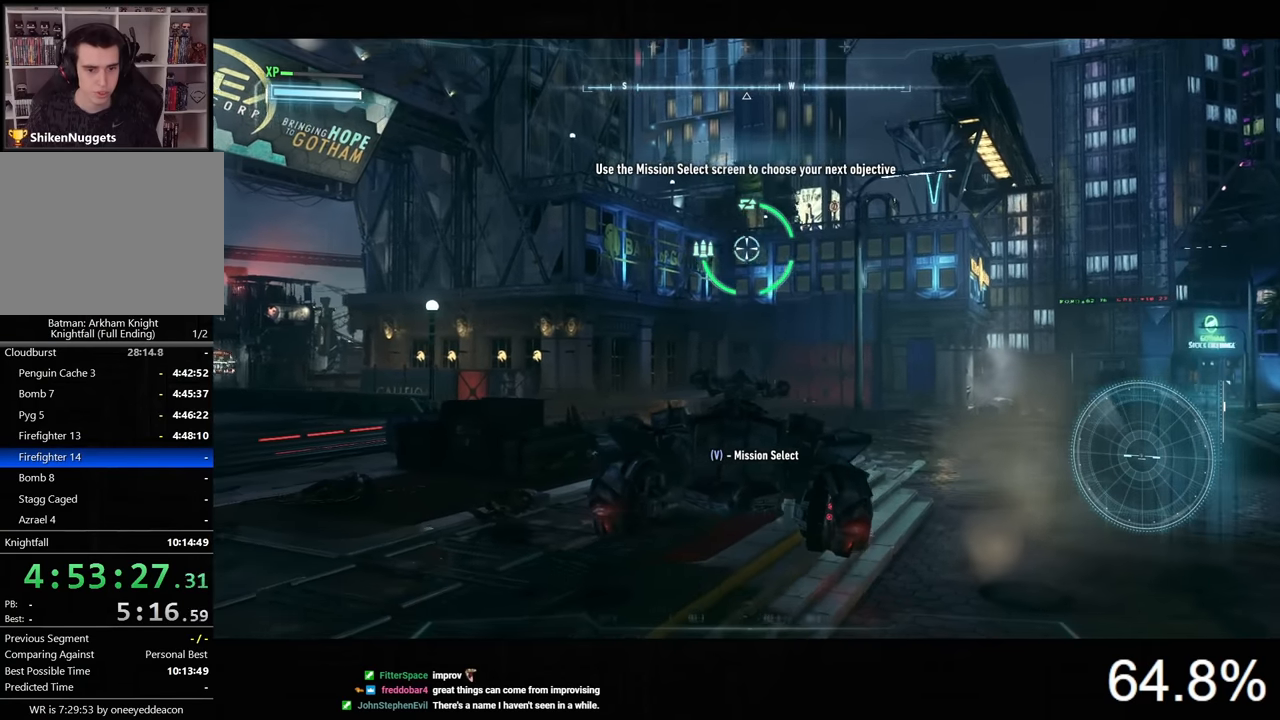
{"keys": ["w"], "mouse": ["left"], "events": [[200, "w", "down"], [233, "mouse_right", "up"], [367, "mouse_left", "down"]]}
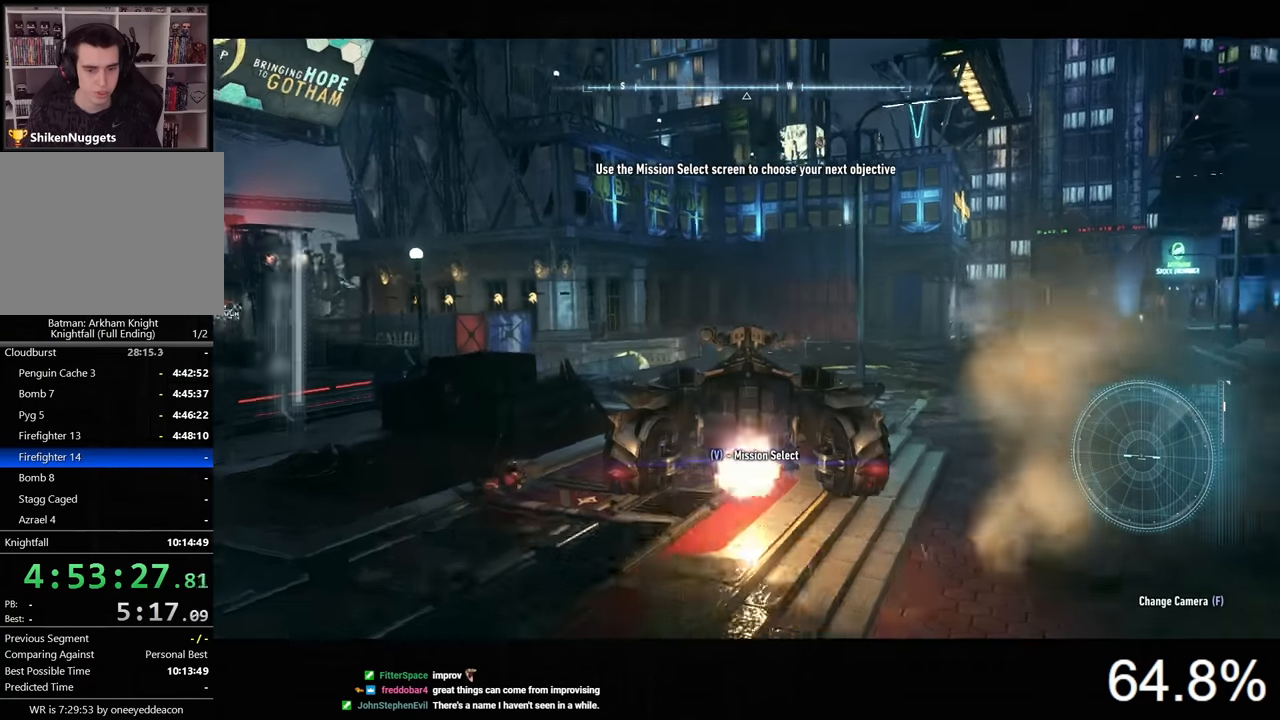
{"keys": ["w"], "mouse": ["left"], "events": [[67, "d", "down"], [167, "d", "up"]]}
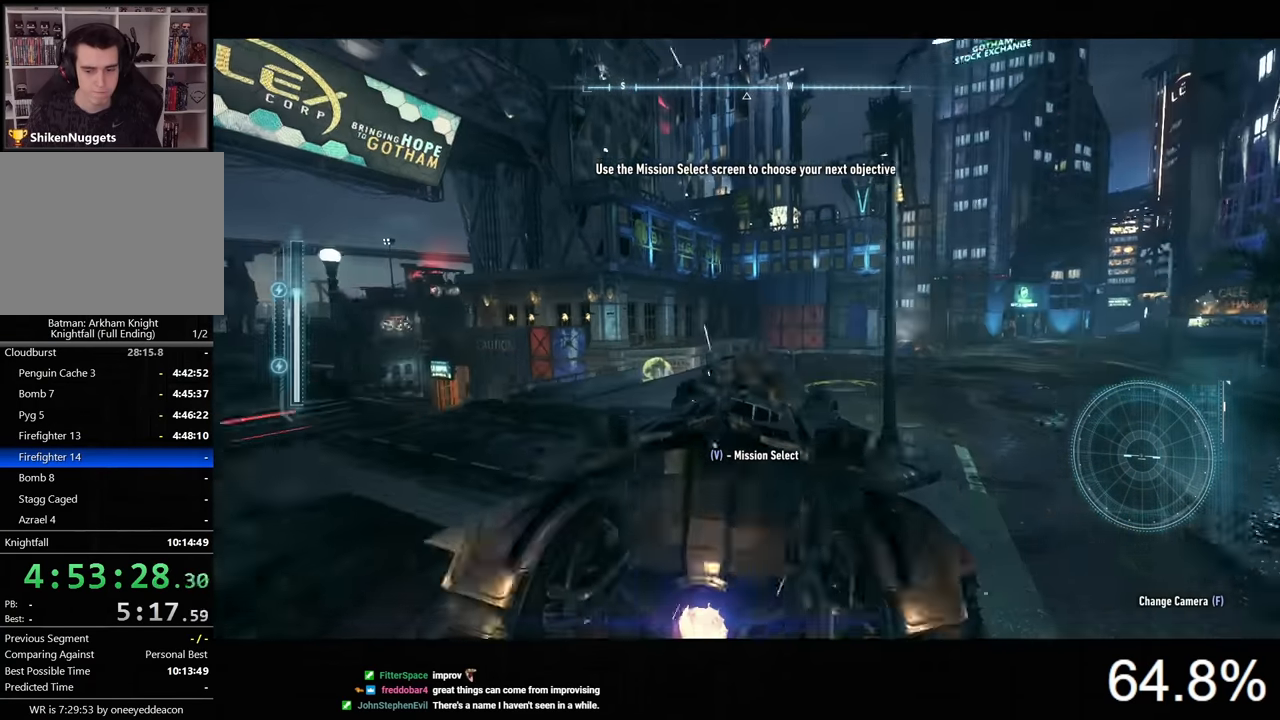
{"keys": ["space"], "mouse": [], "events": [[233, "mouse_left", "up"], [233, "w", "up"], [333, "space", "down"], [400, "space", "up"], [467, "space", "down"]]}
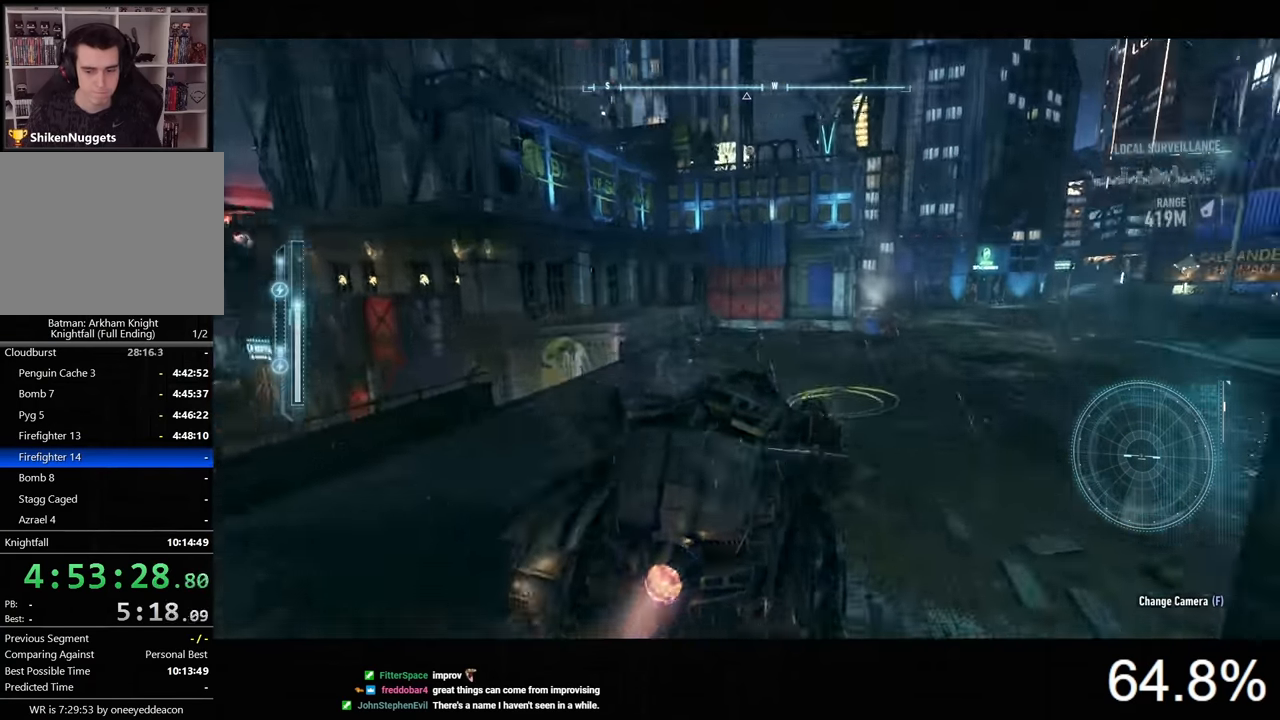
{"keys": ["space"], "mouse": [], "events": []}
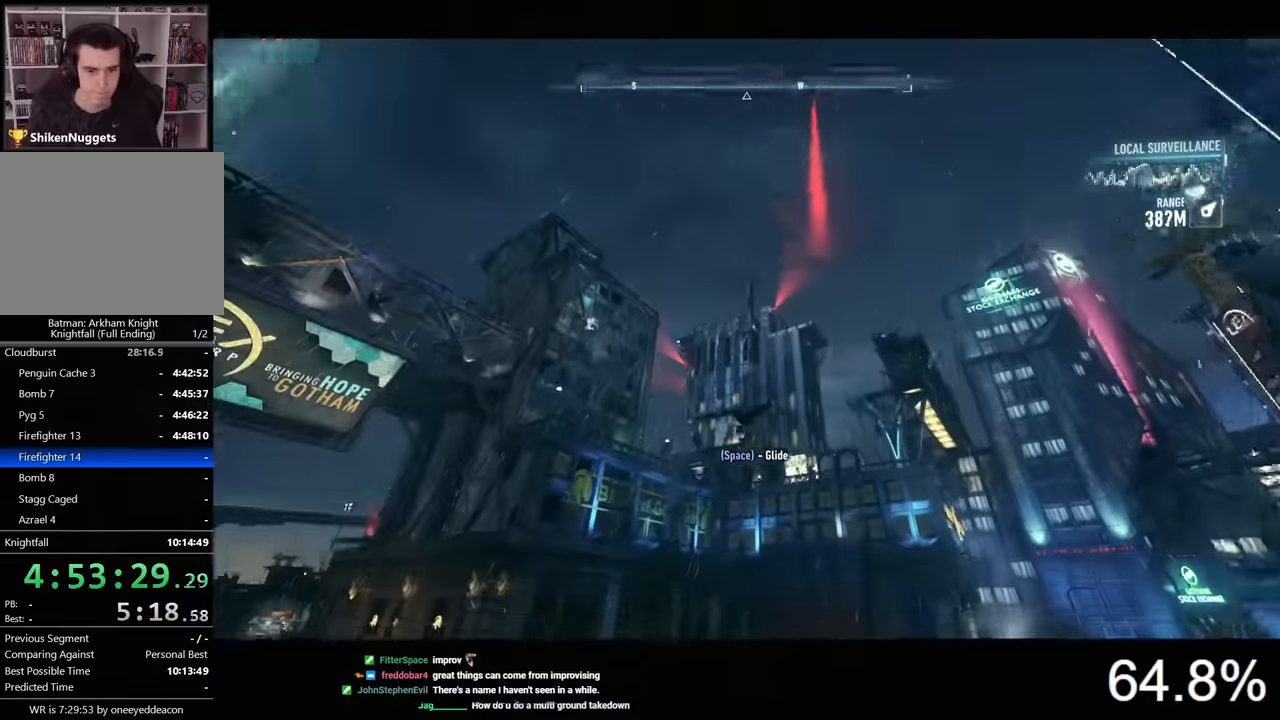
{"keys": ["space"], "mouse": [], "events": []}
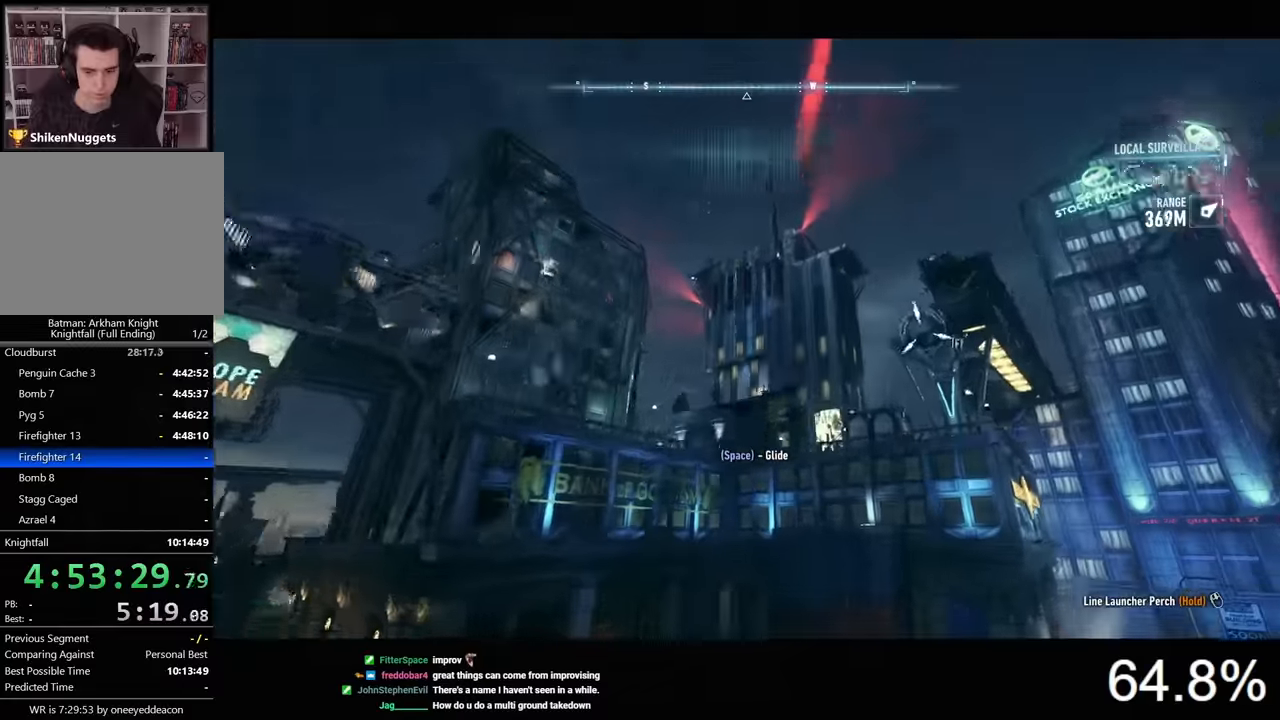
{"keys": ["space"], "mouse": [], "events": []}
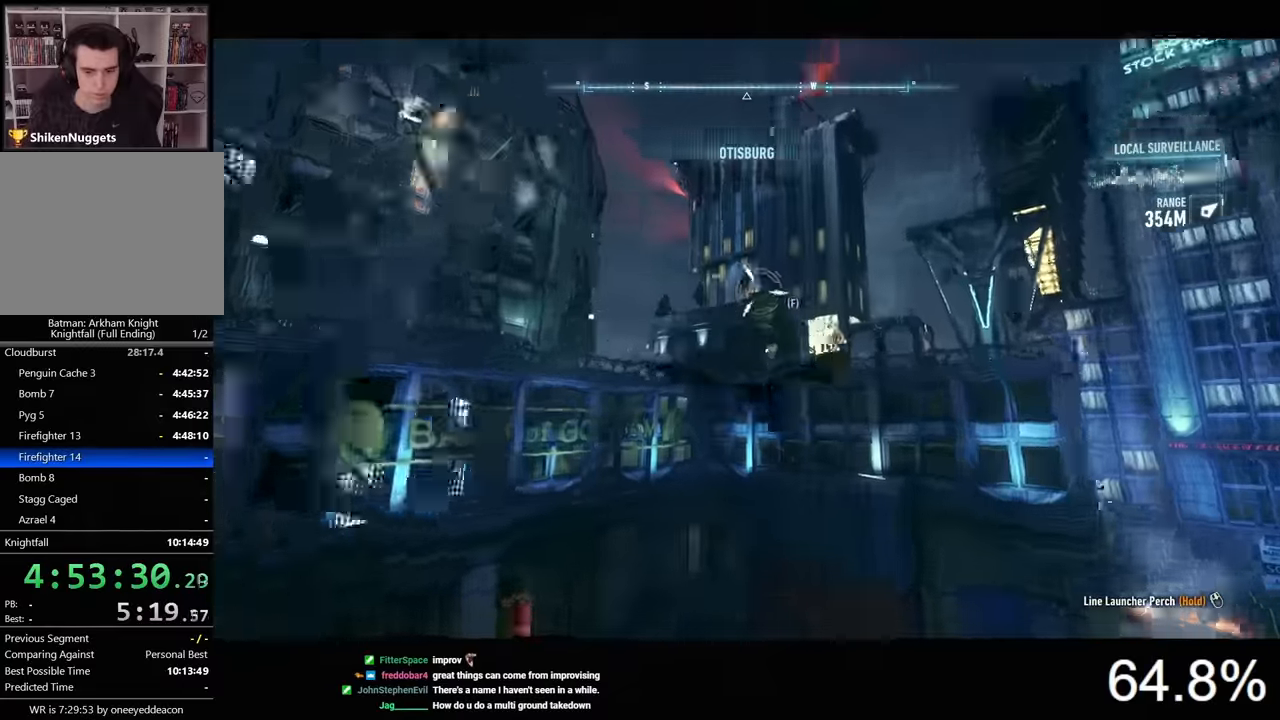
{"keys": ["space"], "mouse": [], "events": []}
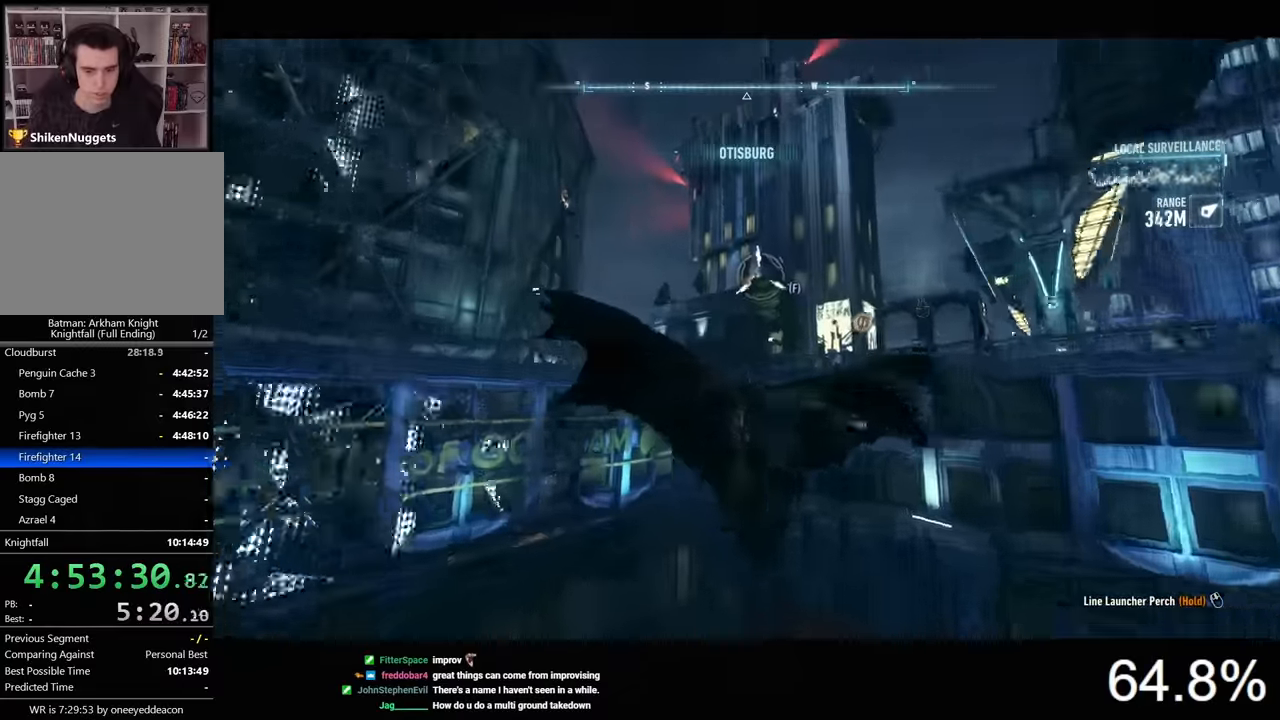
{"keys": ["space"], "mouse": [], "events": []}
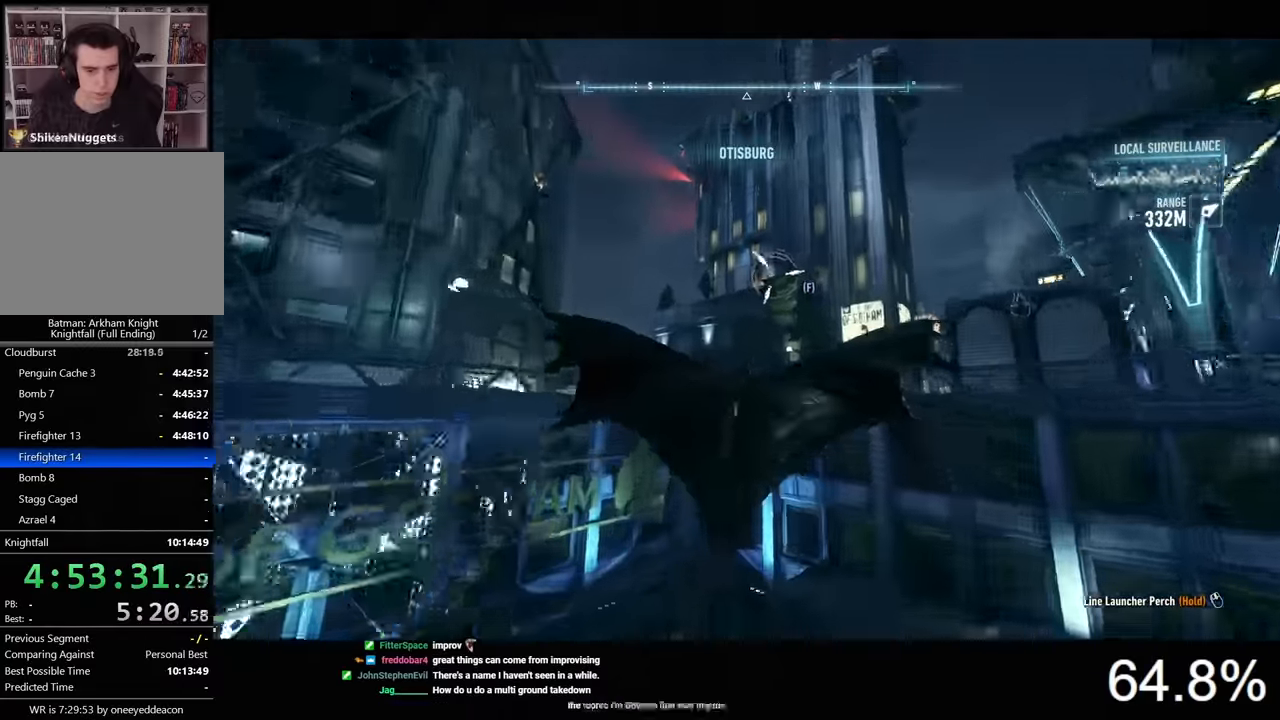
{"keys": ["space"], "mouse": [], "events": []}
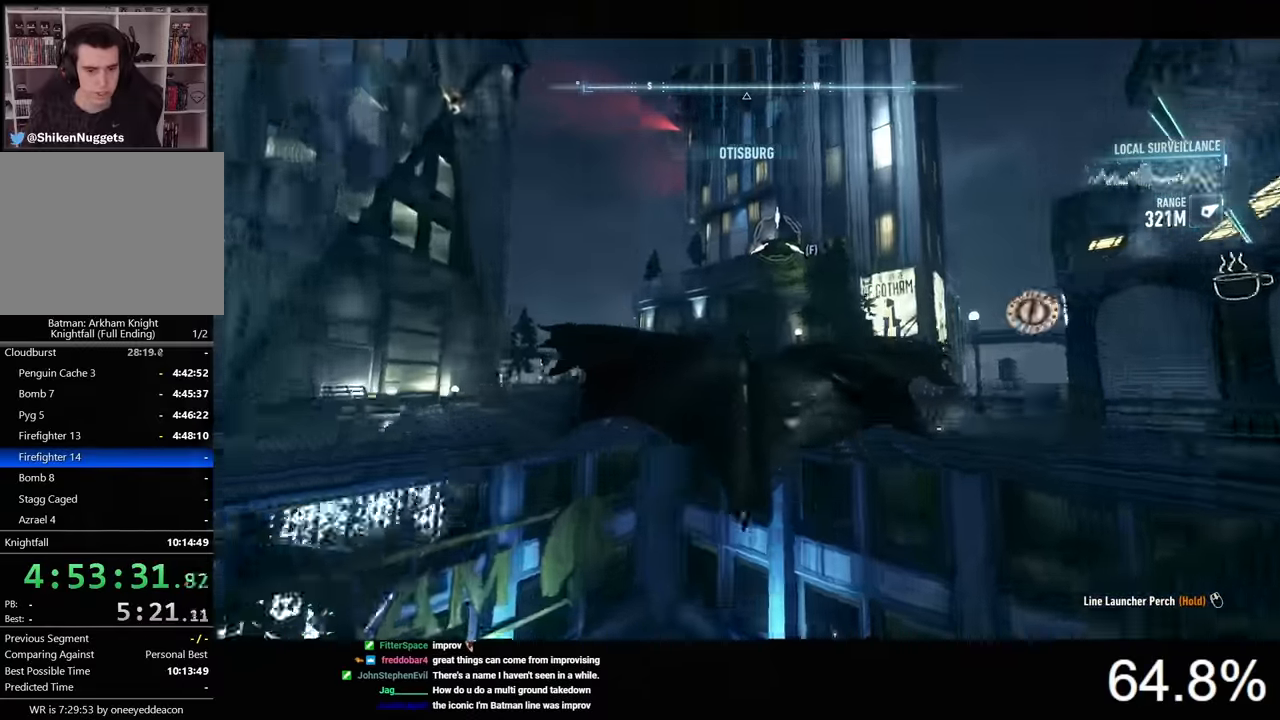
{"keys": ["space"], "mouse": [], "events": []}
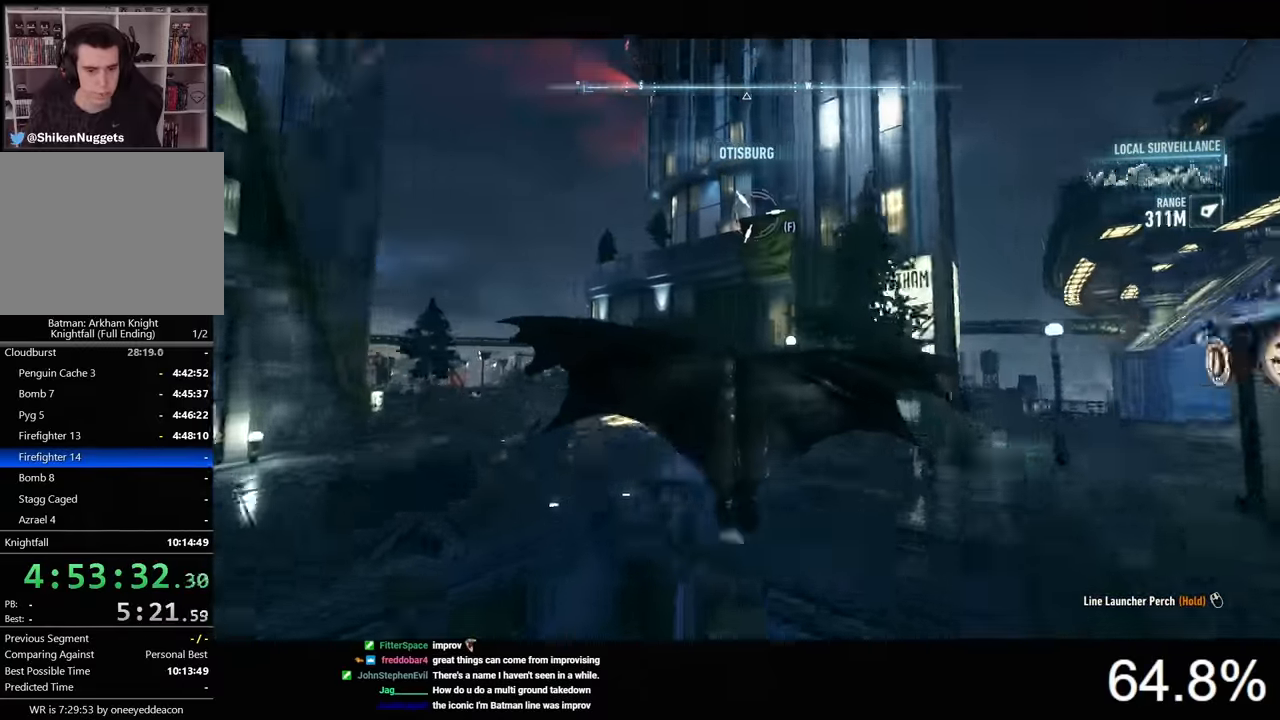
{"keys": ["space"], "mouse": [], "events": []}
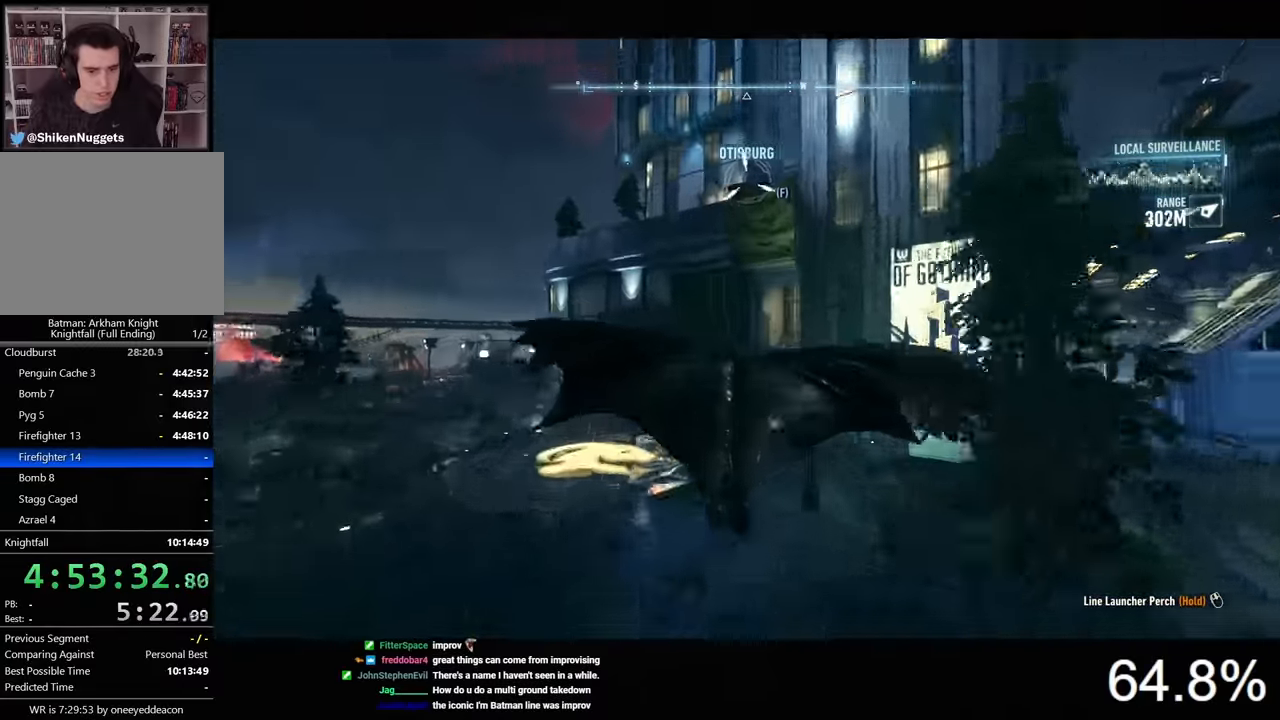
{"keys": ["space"], "mouse": [], "events": []}
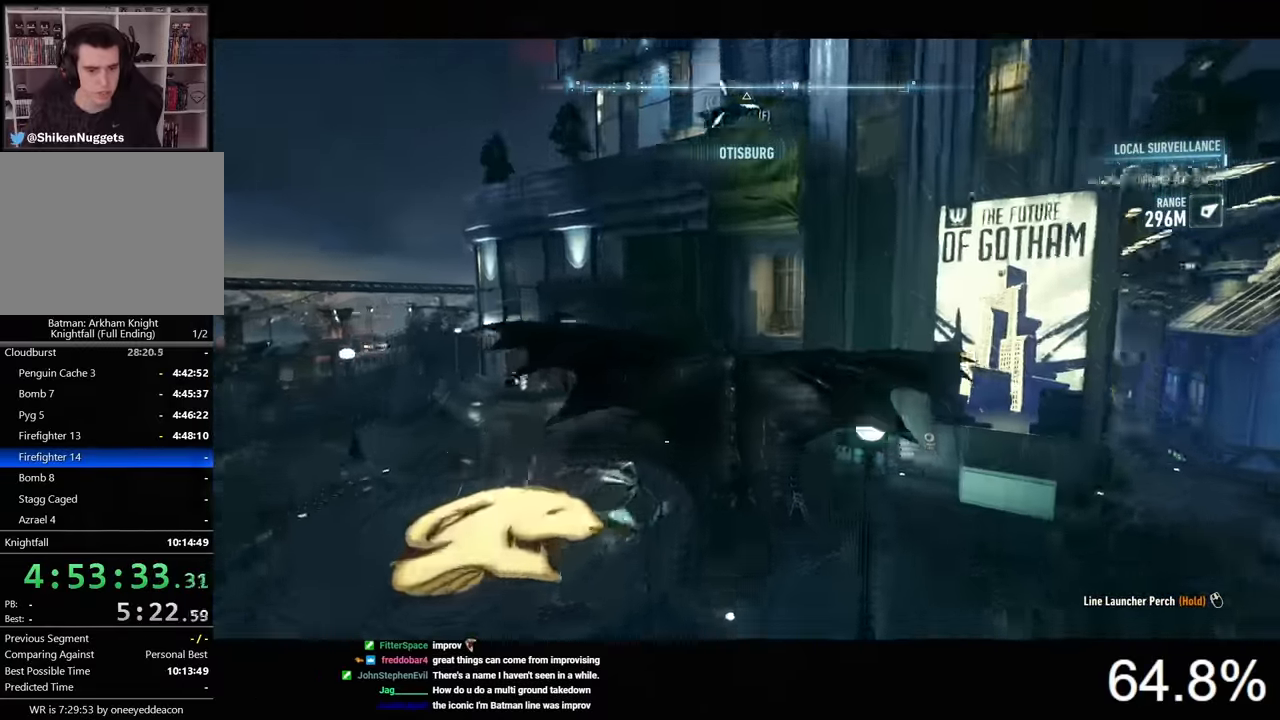
{"keys": ["space"], "mouse": [], "events": []}